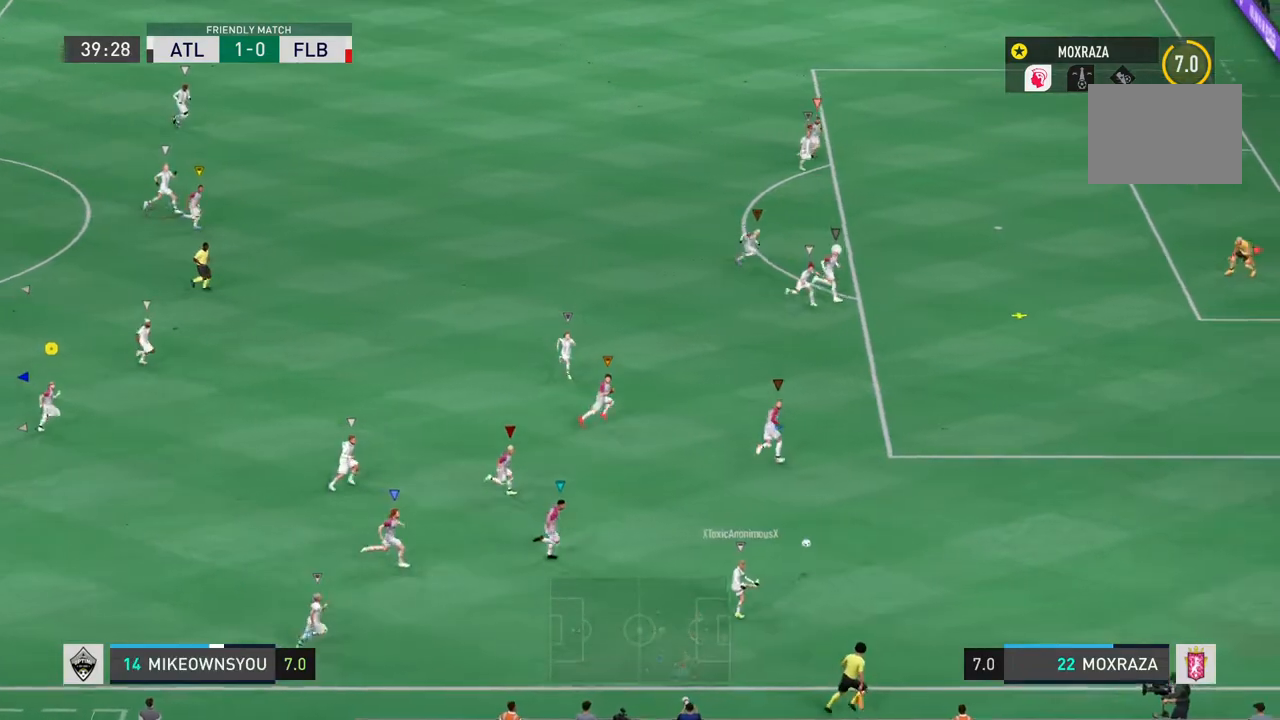
Gameplay with a controller (PlayStation layout); each line is a JSON object with the inputs held at the frame after it. "events" lists button and stick changes between this image and that frame as [ms after this image, input, new state], when the widget could be followed in between. Not read: L3 R3.
{"buttons": [], "left_stick": "up", "right_stick": "center", "events": [[184, "CIRCLE", "down"], [467, "CIRCLE", "up"]]}
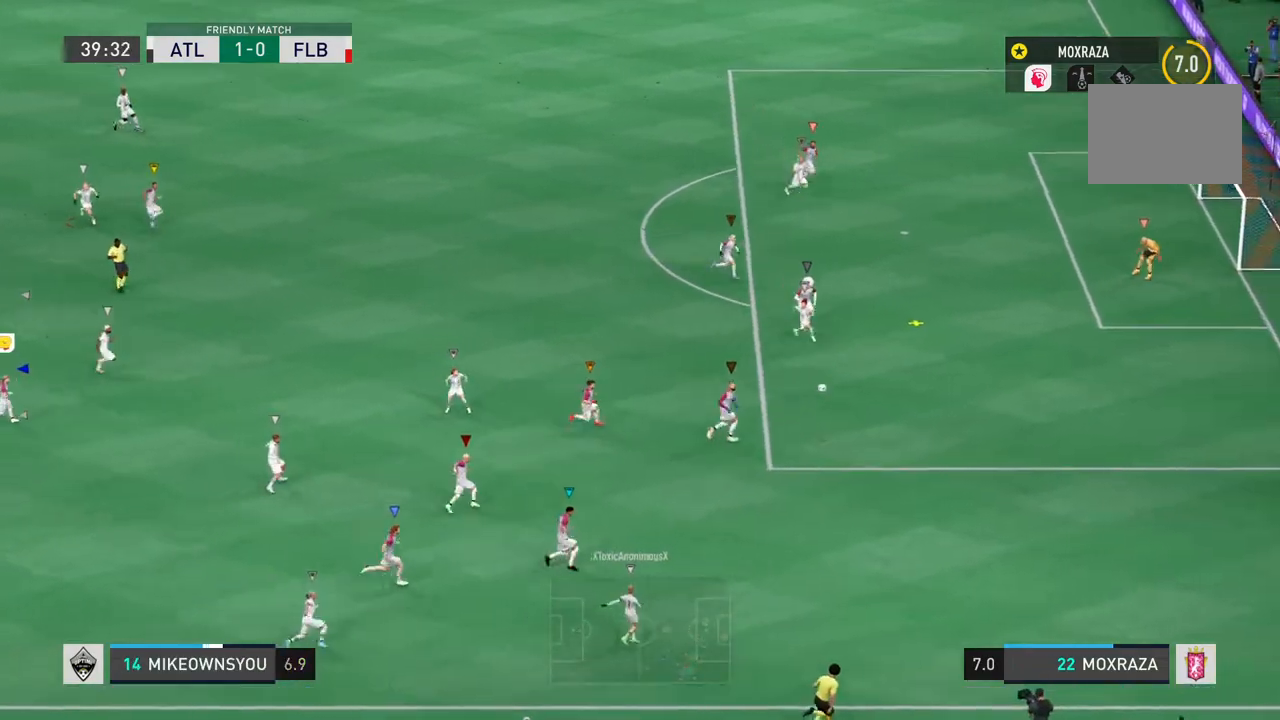
{"buttons": [], "left_stick": "up", "right_stick": "center", "events": []}
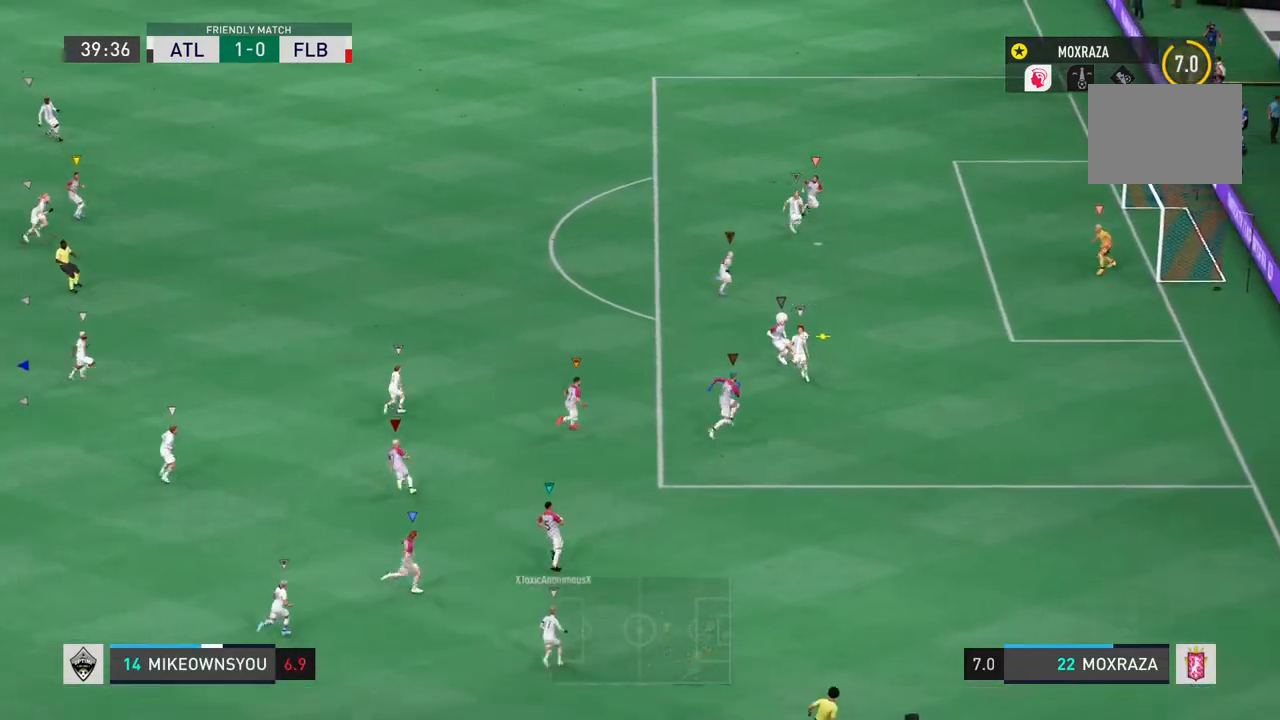
{"buttons": [], "left_stick": "up", "right_stick": "center"}
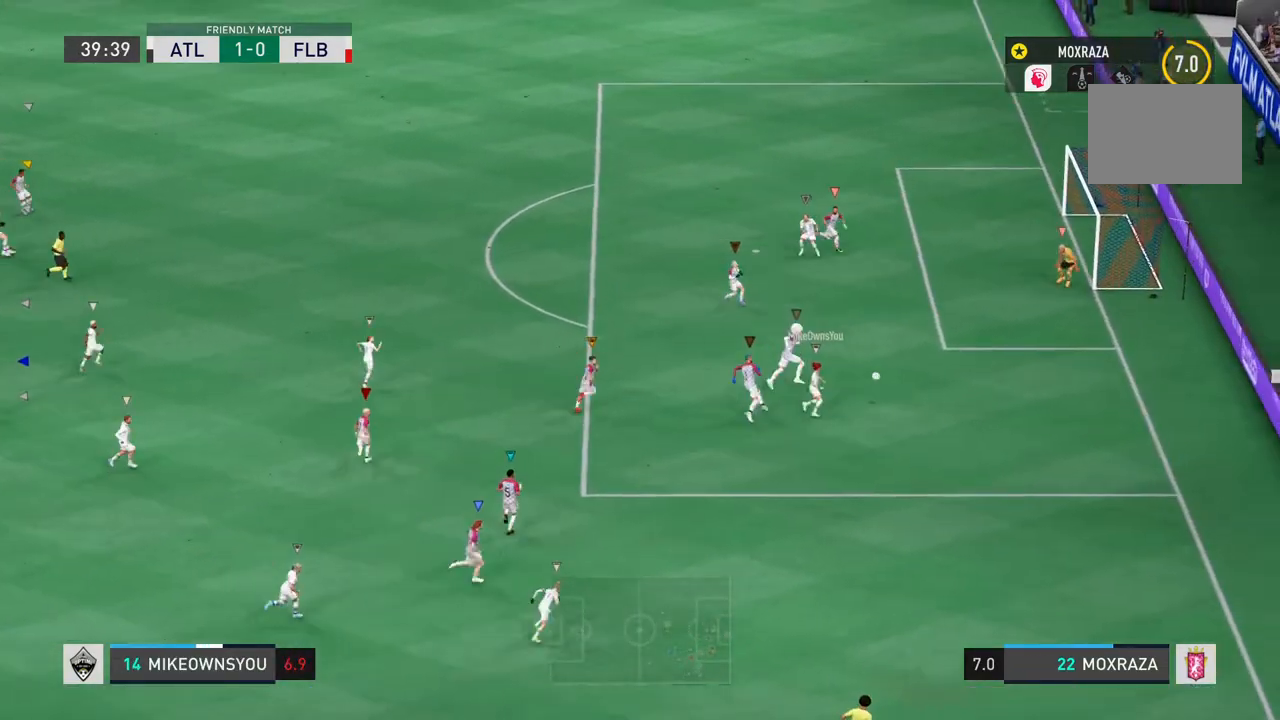
{"buttons": [], "left_stick": "center", "right_stick": "center"}